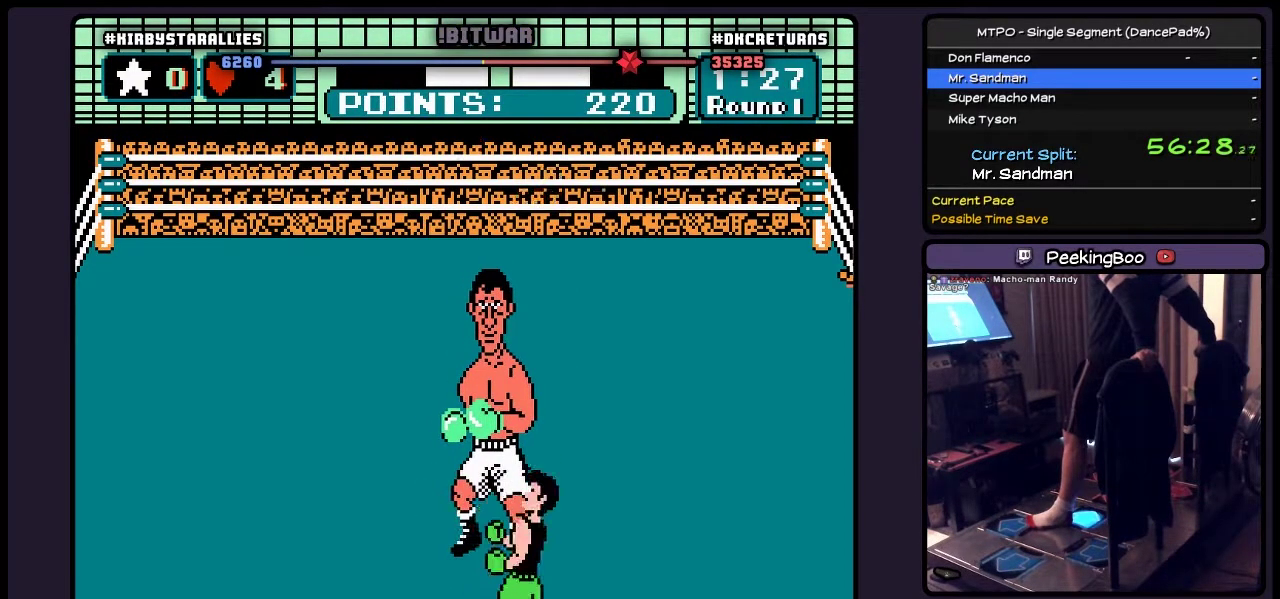
Gameplay with a controller (Nintendo layout); each line is a JSON object with the inputs held at the frame after it. "events" lists button and stick changes between this image and that frame as [ms after this image, input, new state], when the widget could be followed in between. Not read: L2 L3 R3 START.
{"buttons": ["DPAD_RIGHT"], "events": [[150, "DPAD_RIGHT", "up"], [400, "DPAD_RIGHT", "down"]]}
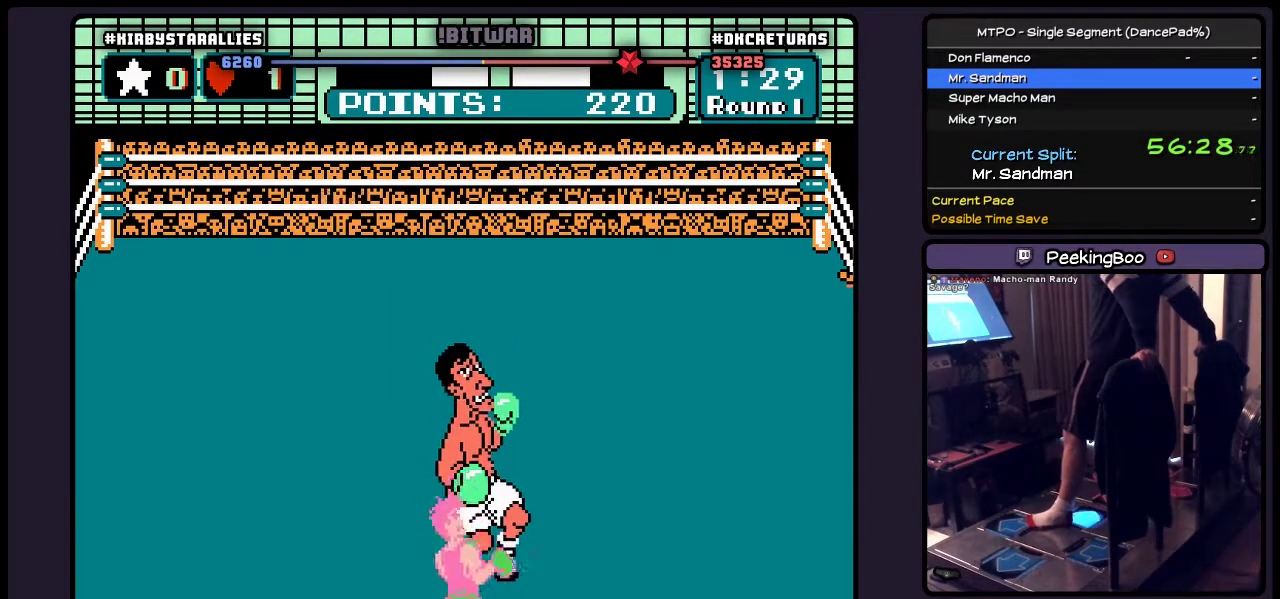
{"buttons": [], "events": [[350, "DPAD_RIGHT", "up"]]}
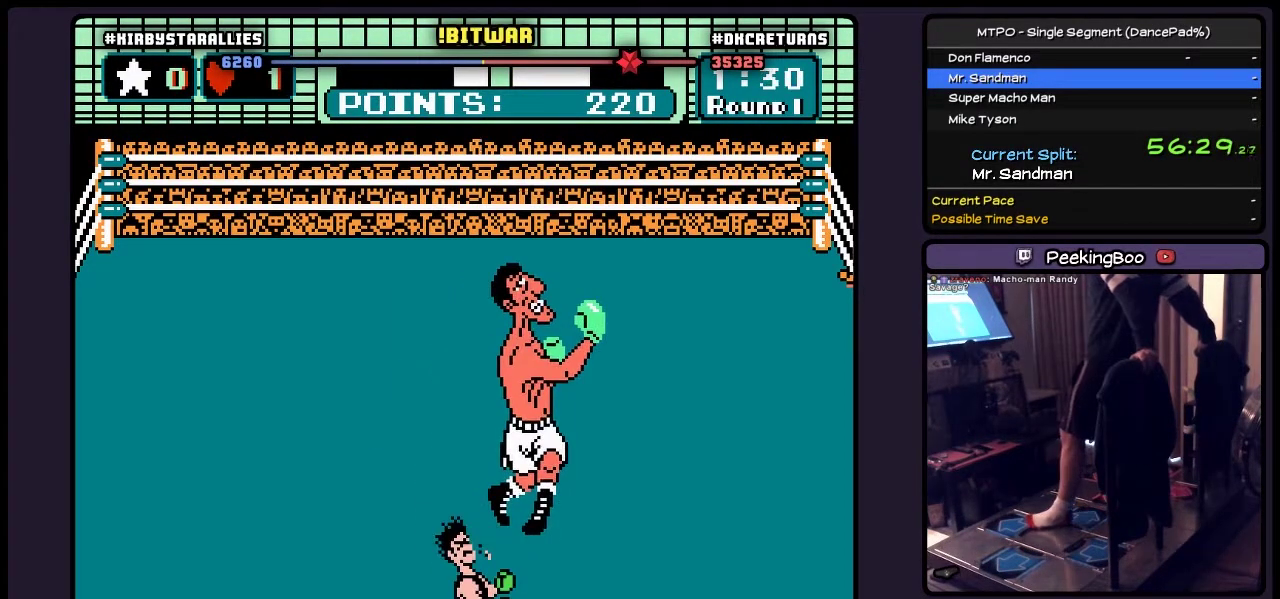
{"buttons": [], "events": []}
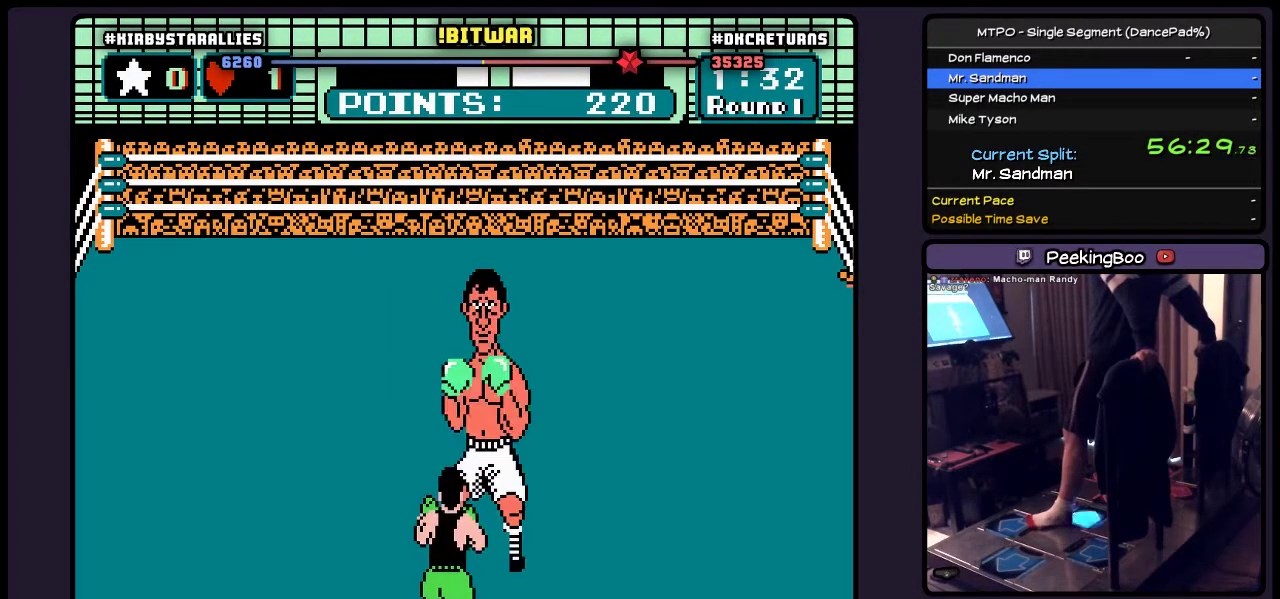
{"buttons": [], "events": [[17, "DPAD_RIGHT", "down"], [400, "DPAD_RIGHT", "up"]]}
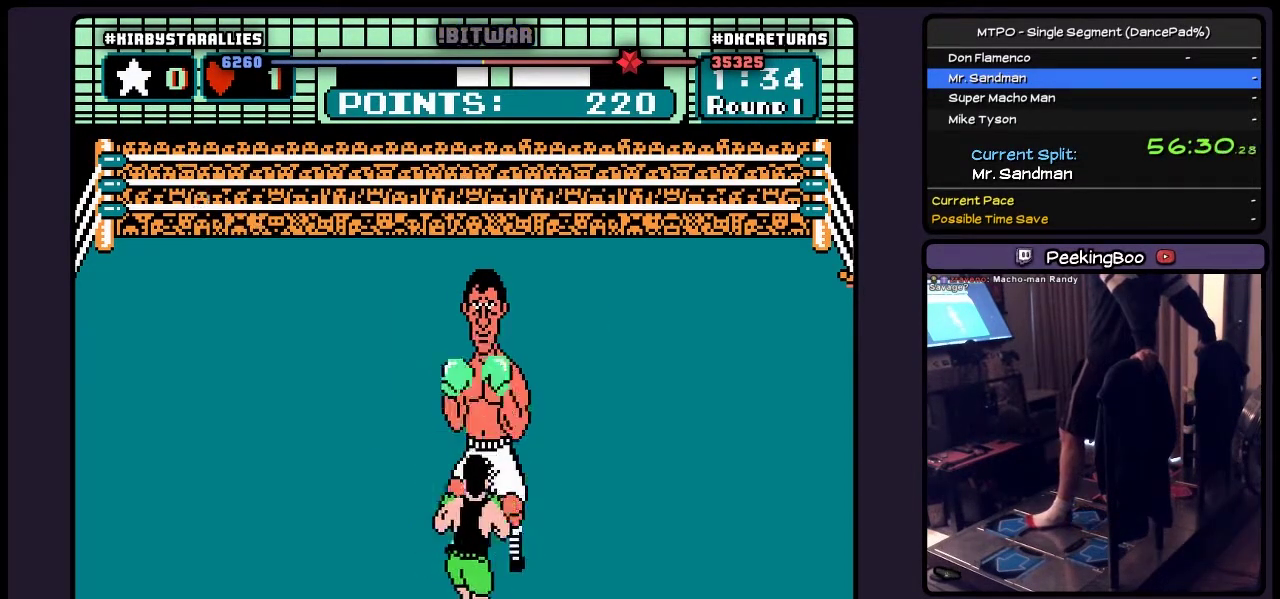
{"buttons": ["B", "DPAD_UP"], "events": [[150, "DPAD_UP", "down"], [350, "B", "down"]]}
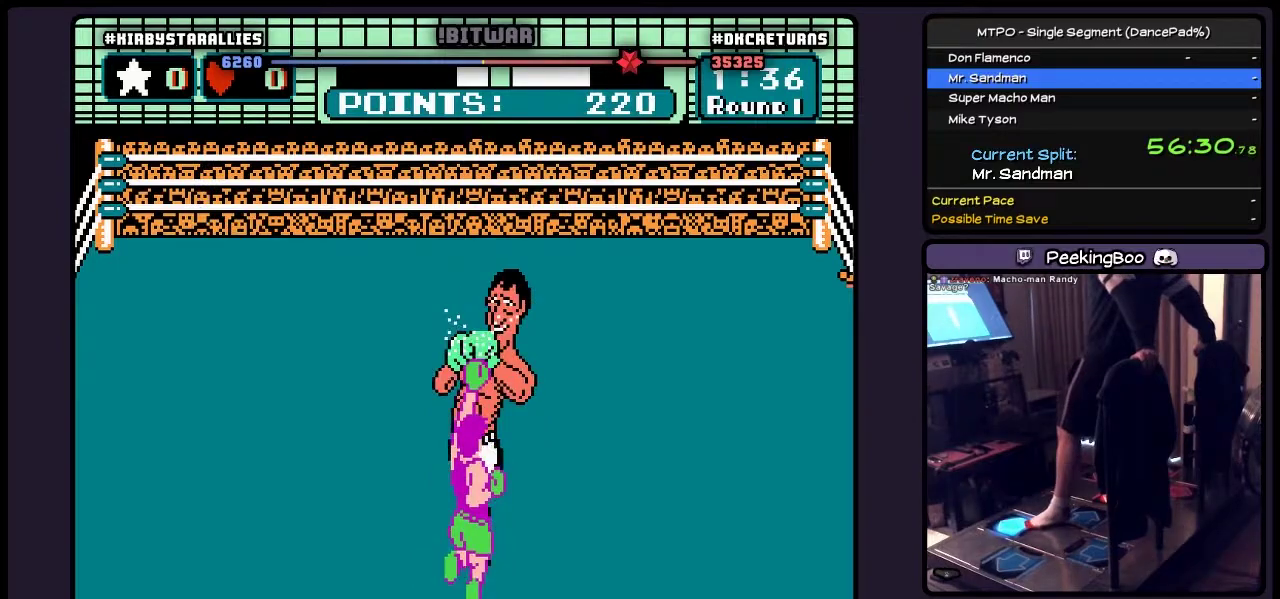
{"buttons": ["DPAD_RIGHT"], "events": [[150, "B", "up"], [317, "DPAD_UP", "up"], [483, "DPAD_RIGHT", "down"]]}
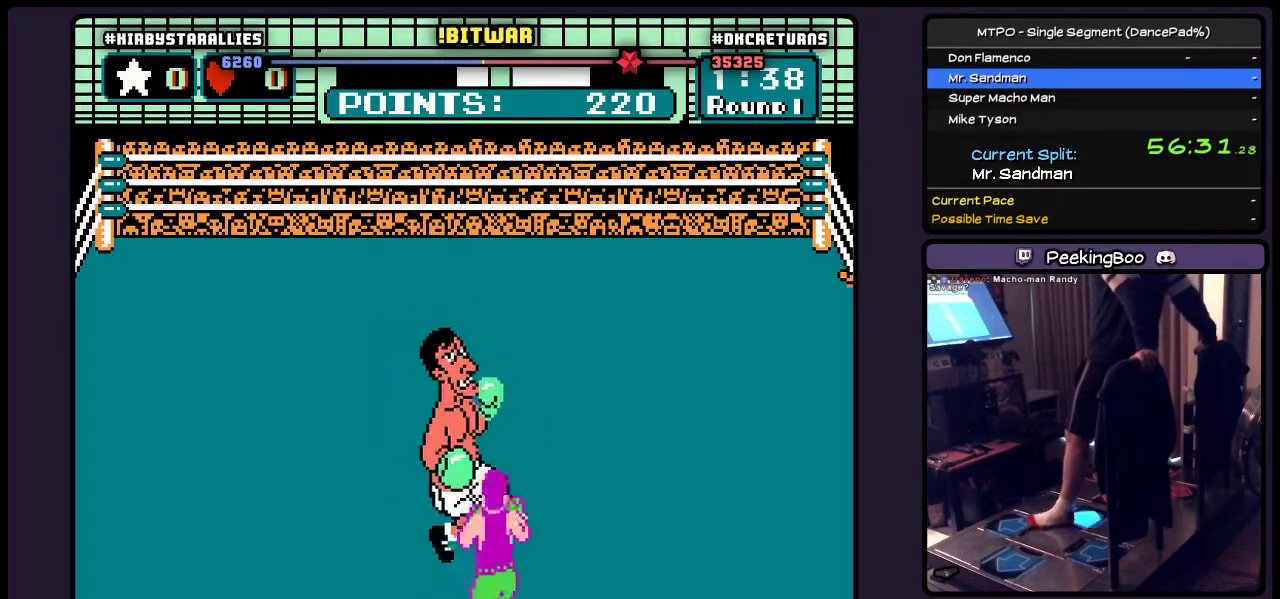
{"buttons": ["DPAD_UP"], "events": [[233, "DPAD_RIGHT", "up"], [400, "DPAD_UP", "down"]]}
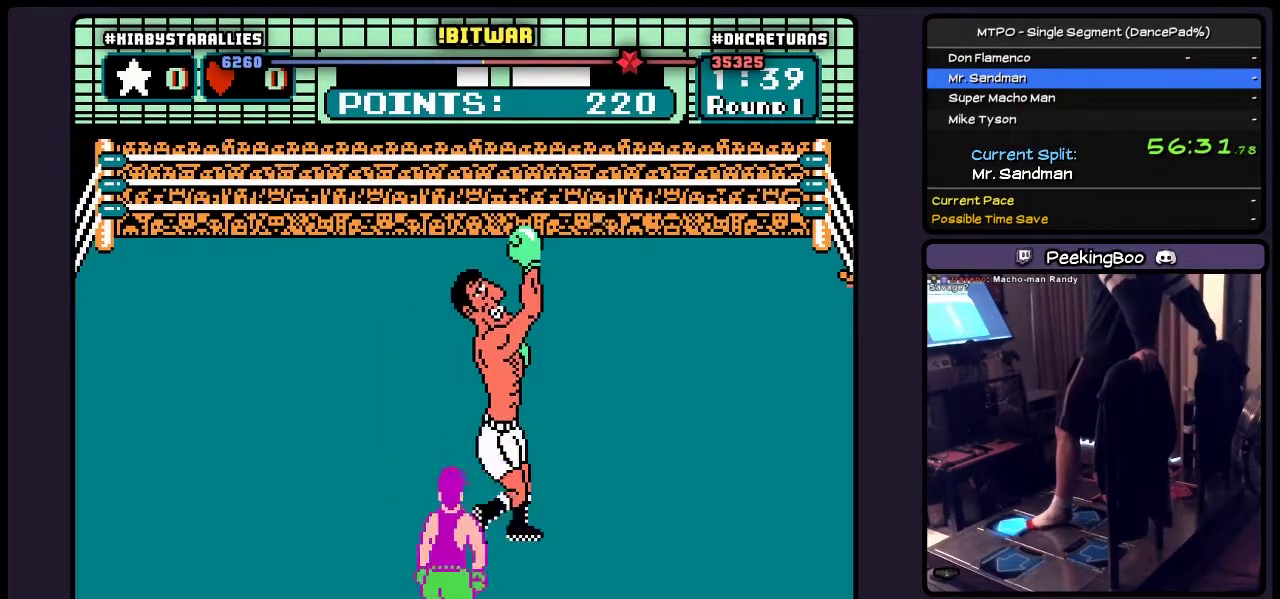
{"buttons": ["DPAD_RIGHT"], "events": [[150, "DPAD_UP", "up"], [483, "DPAD_RIGHT", "down"]]}
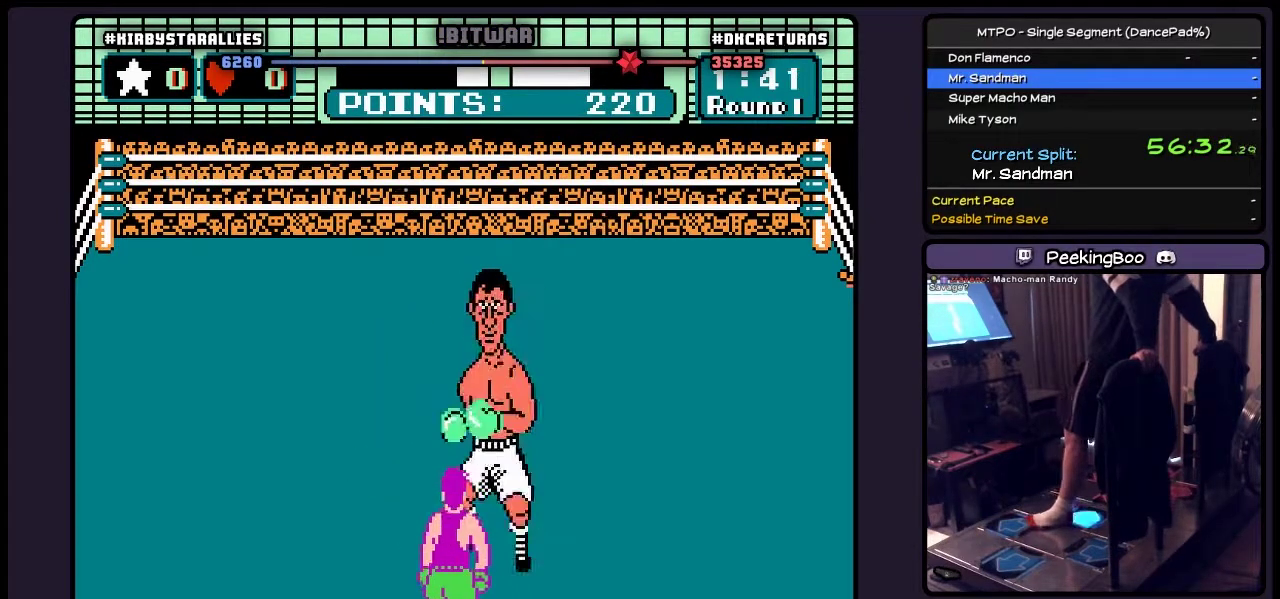
{"buttons": [], "events": [[483, "DPAD_RIGHT", "up"]]}
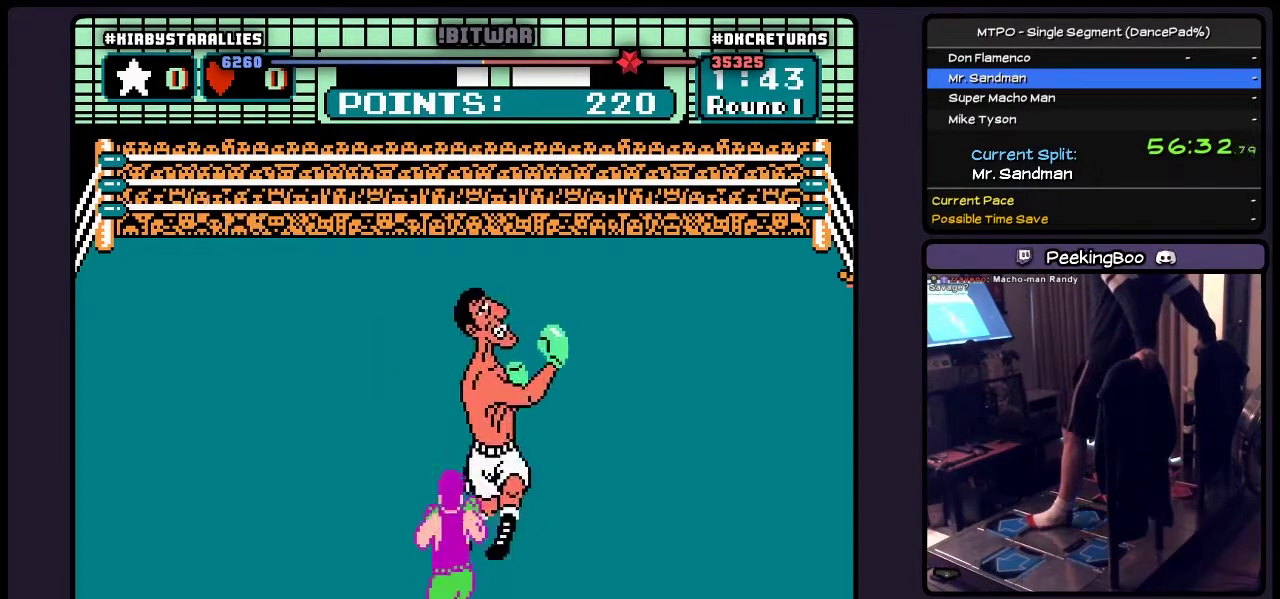
{"buttons": [], "events": []}
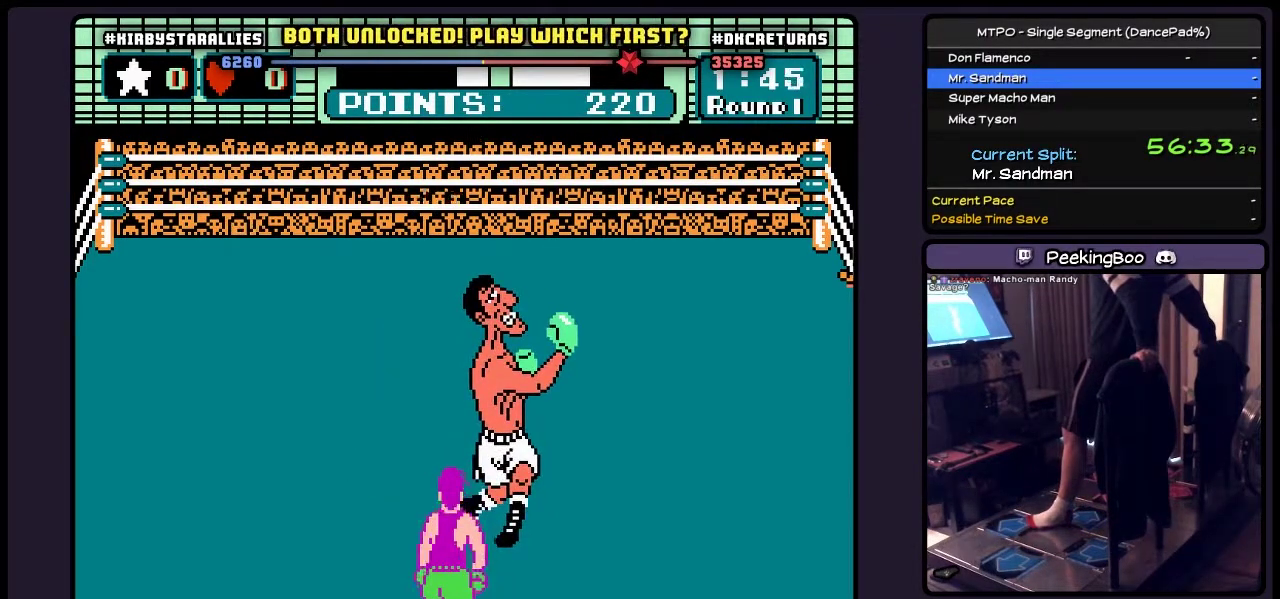
{"buttons": [], "events": []}
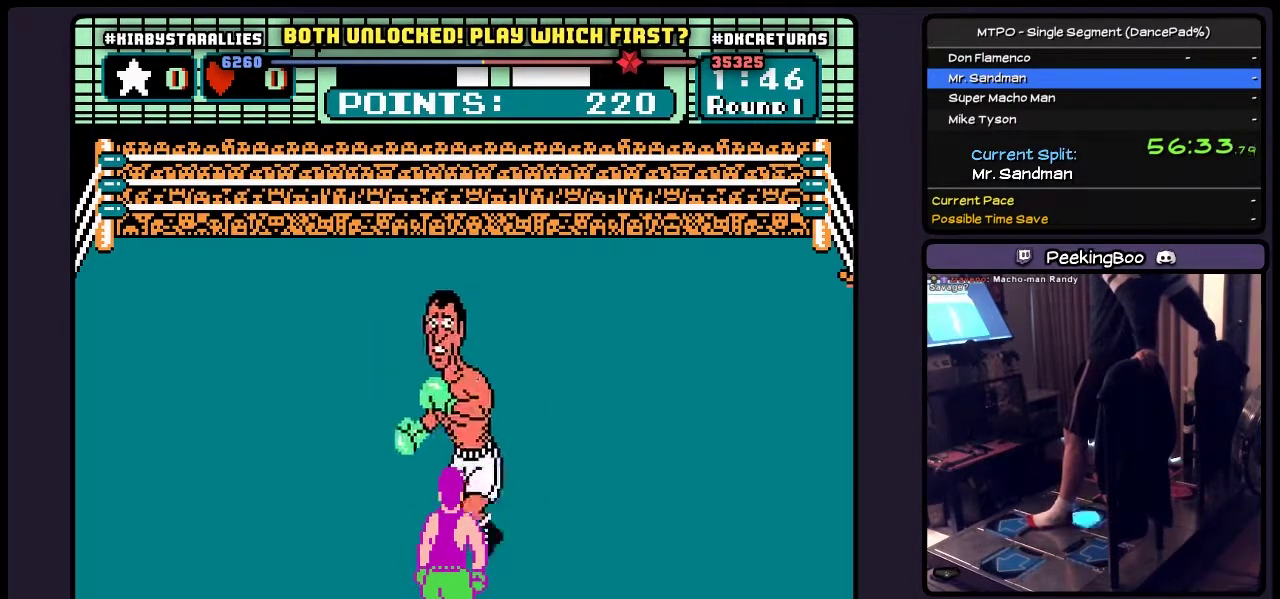
{"buttons": ["DPAD_RIGHT"], "events": [[17, "DPAD_RIGHT", "down"]]}
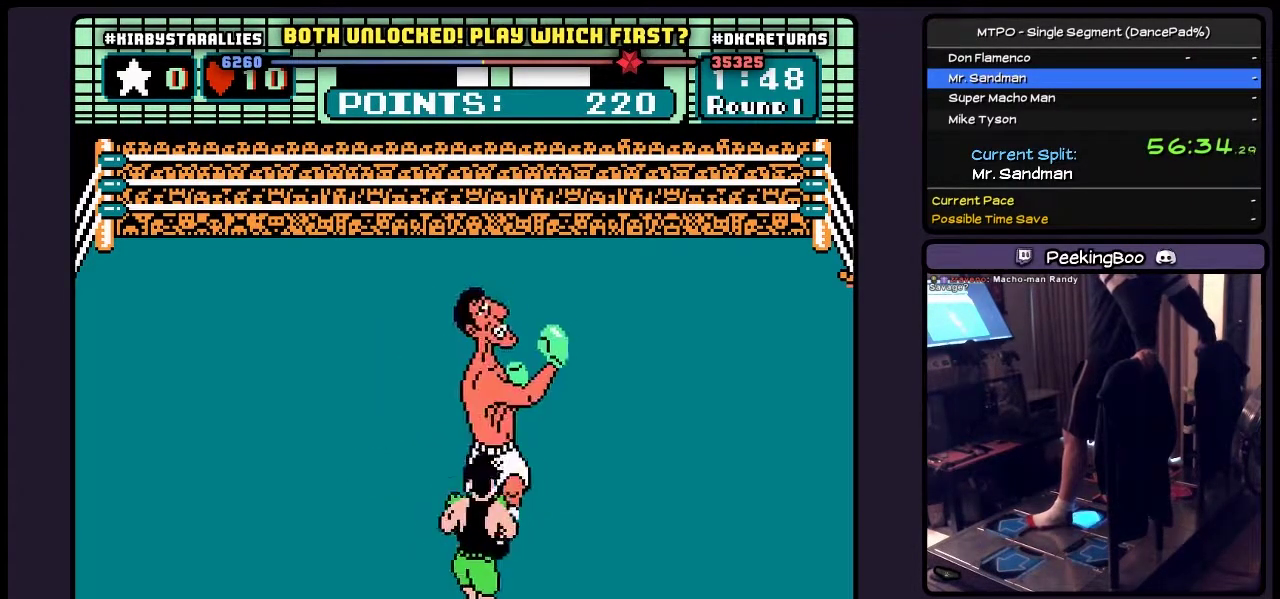
{"buttons": ["DPAD_UP"], "events": [[100, "DPAD_RIGHT", "up"], [483, "DPAD_UP", "down"]]}
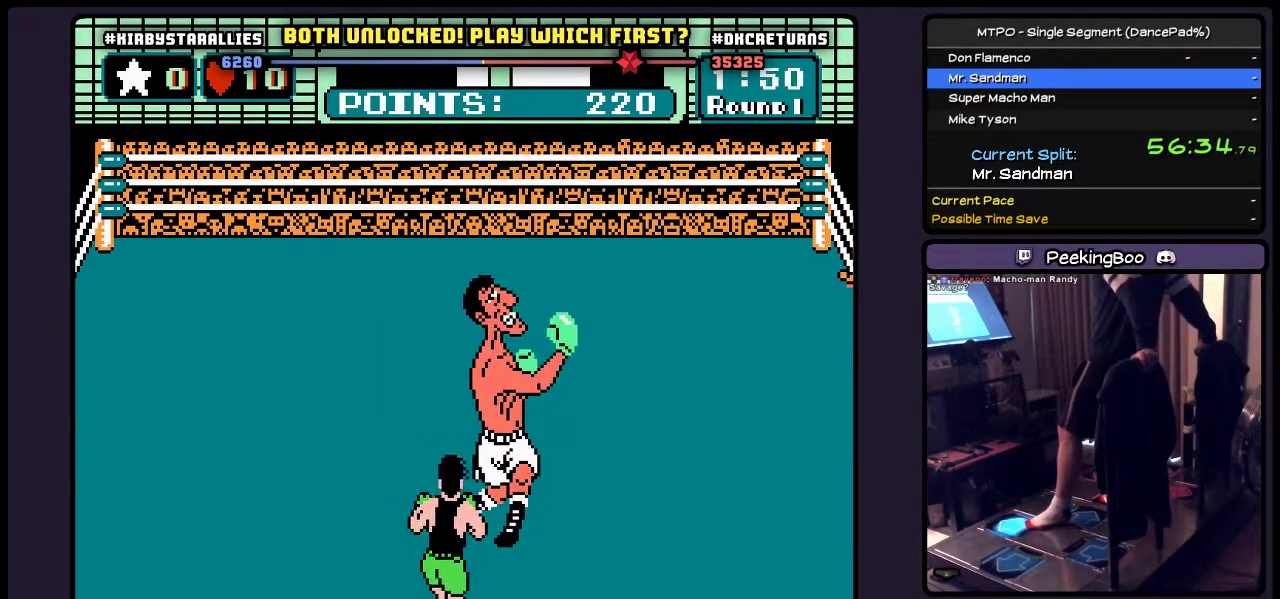
{"buttons": ["DPAD_UP"], "events": [[183, "B", "down"], [433, "B", "up"]]}
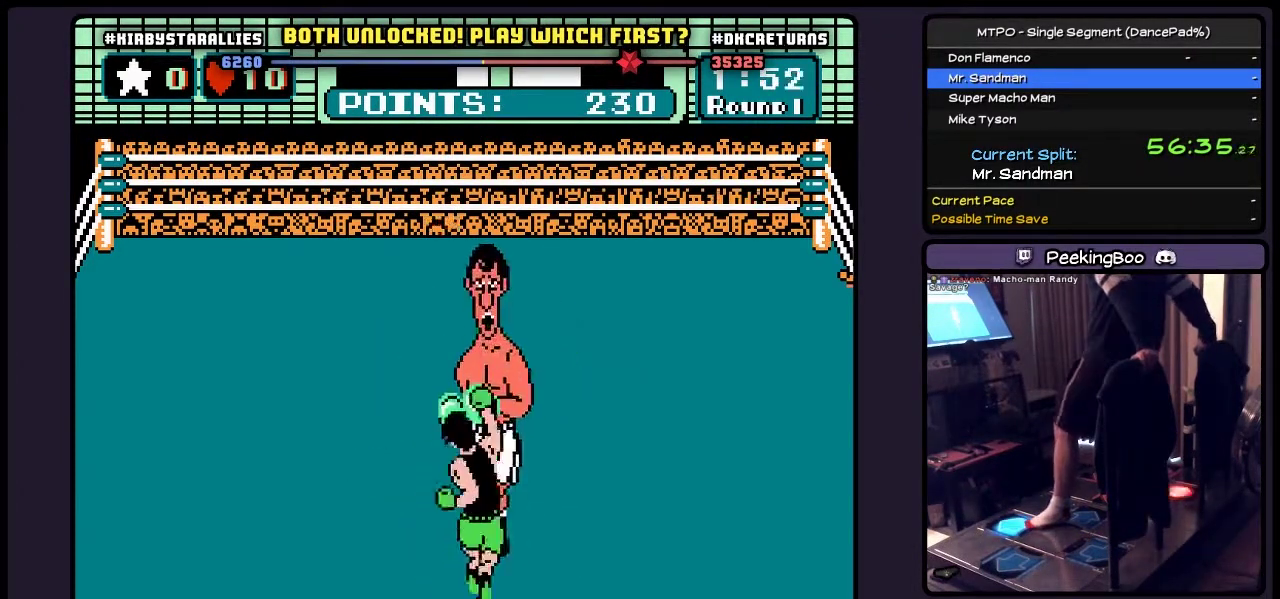
{"buttons": ["B", "DPAD_UP"], "events": [[100, "A", "down"], [350, "A", "up"], [483, "B", "down"]]}
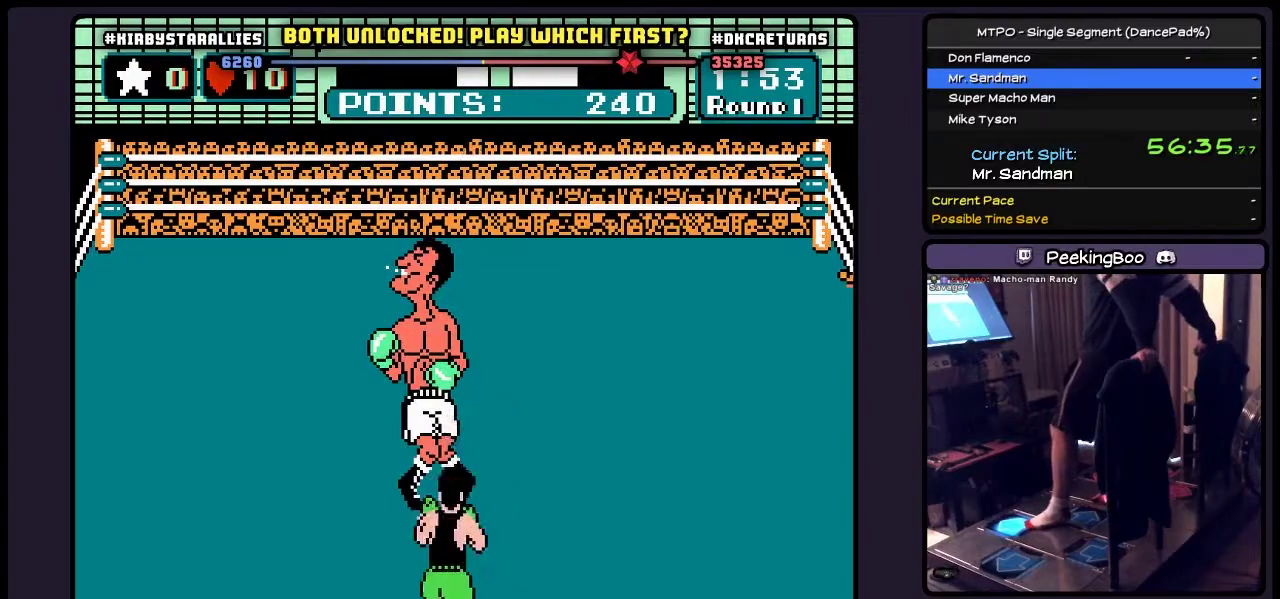
{"buttons": [], "events": [[267, "B", "up"], [433, "DPAD_UP", "up"]]}
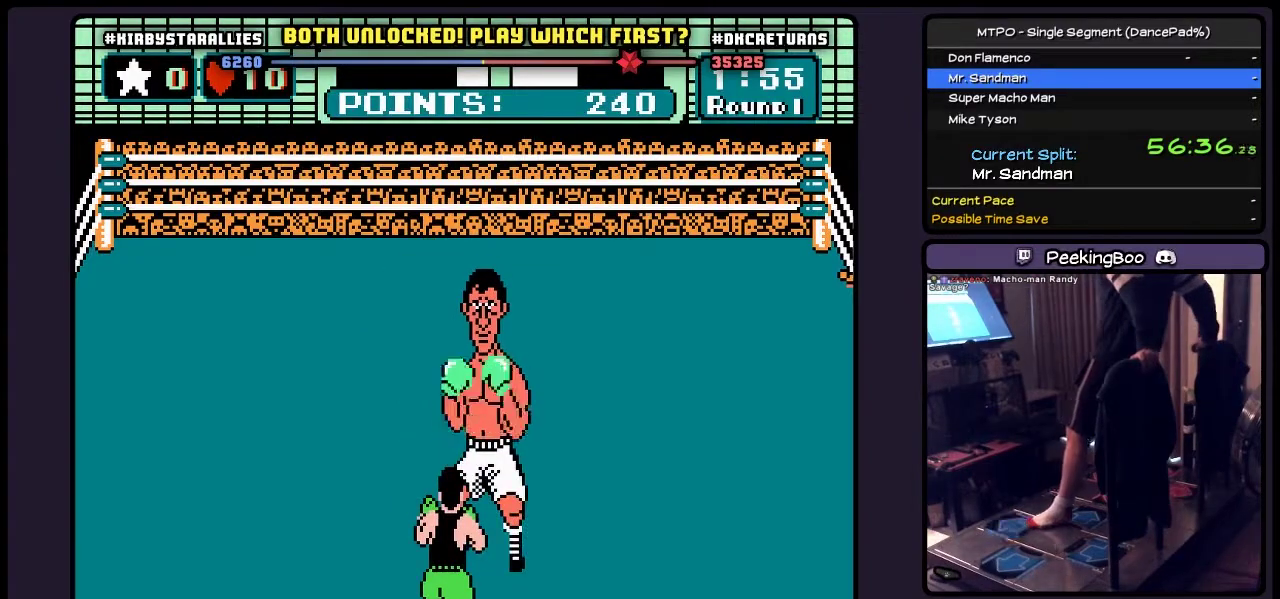
{"buttons": ["DPAD_RIGHT"], "events": [[267, "DPAD_RIGHT", "down"]]}
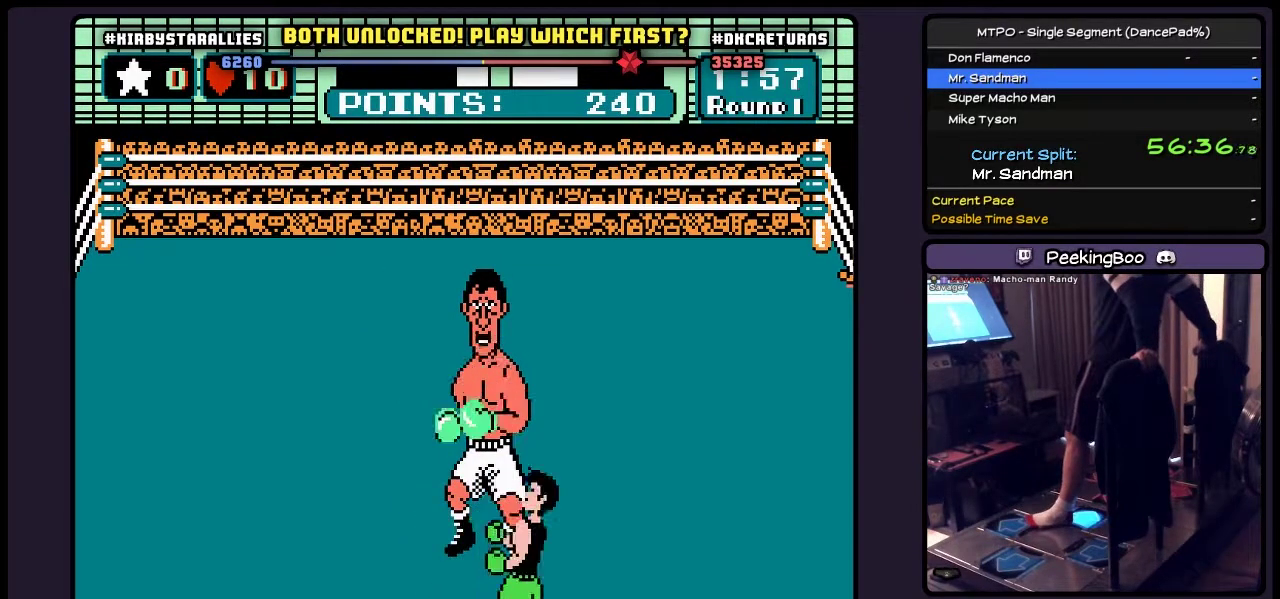
{"buttons": ["B", "DPAD_UP"], "events": [[150, "DPAD_RIGHT", "up"], [350, "DPAD_UP", "down"], [483, "B", "down"]]}
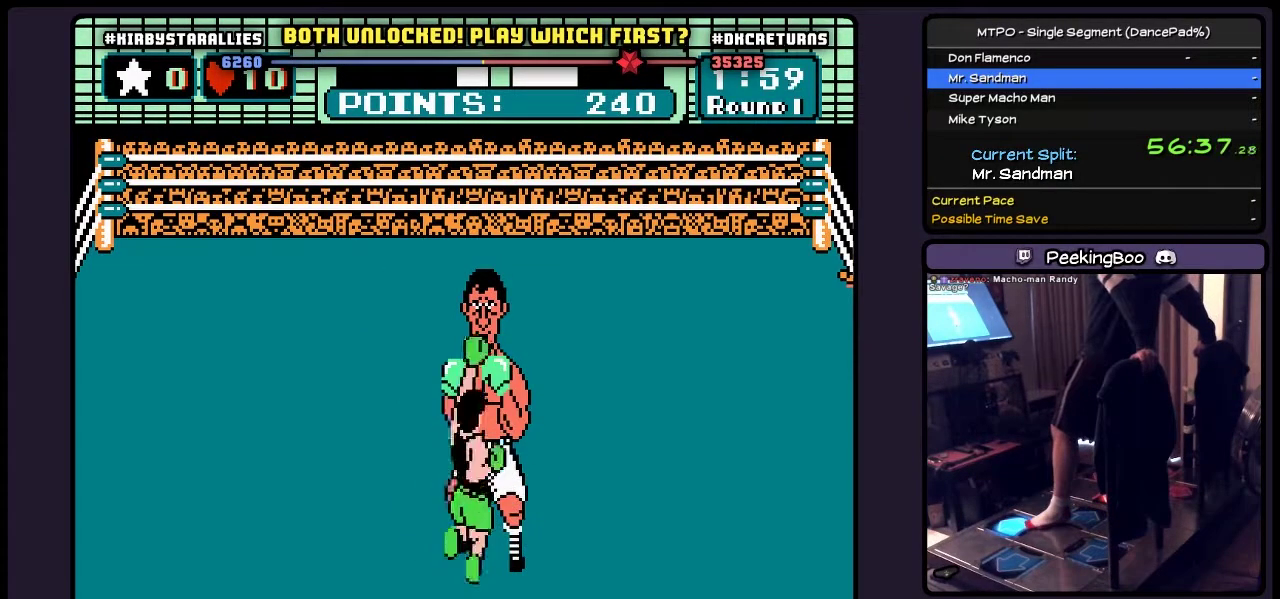
{"buttons": [], "events": [[267, "B", "up"], [483, "DPAD_UP", "up"]]}
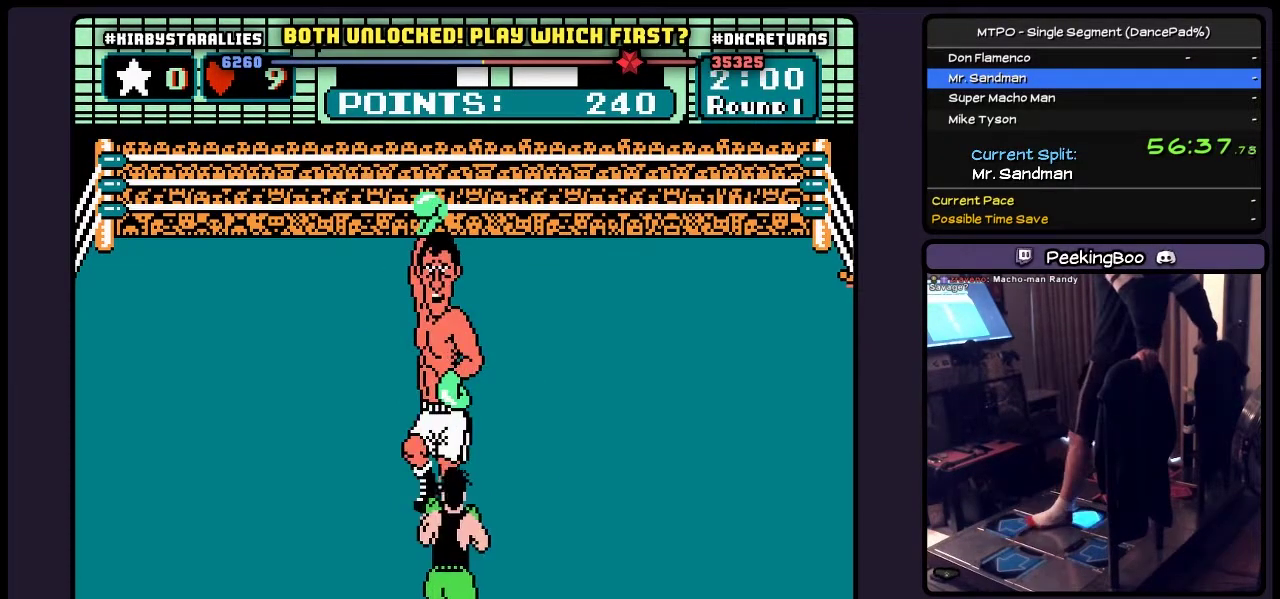
{"buttons": [], "events": [[150, "DPAD_RIGHT", "down"], [433, "DPAD_RIGHT", "up"]]}
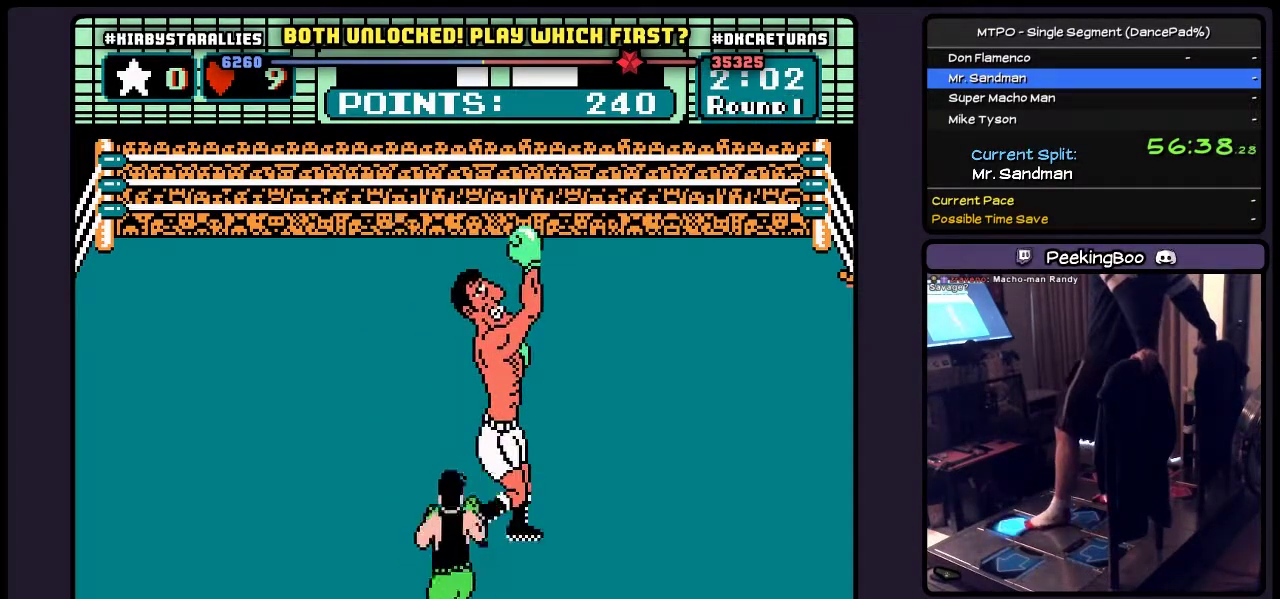
{"buttons": ["DPAD_UP"], "events": [[100, "DPAD_UP", "down"], [233, "B", "down"], [350, "B", "up"]]}
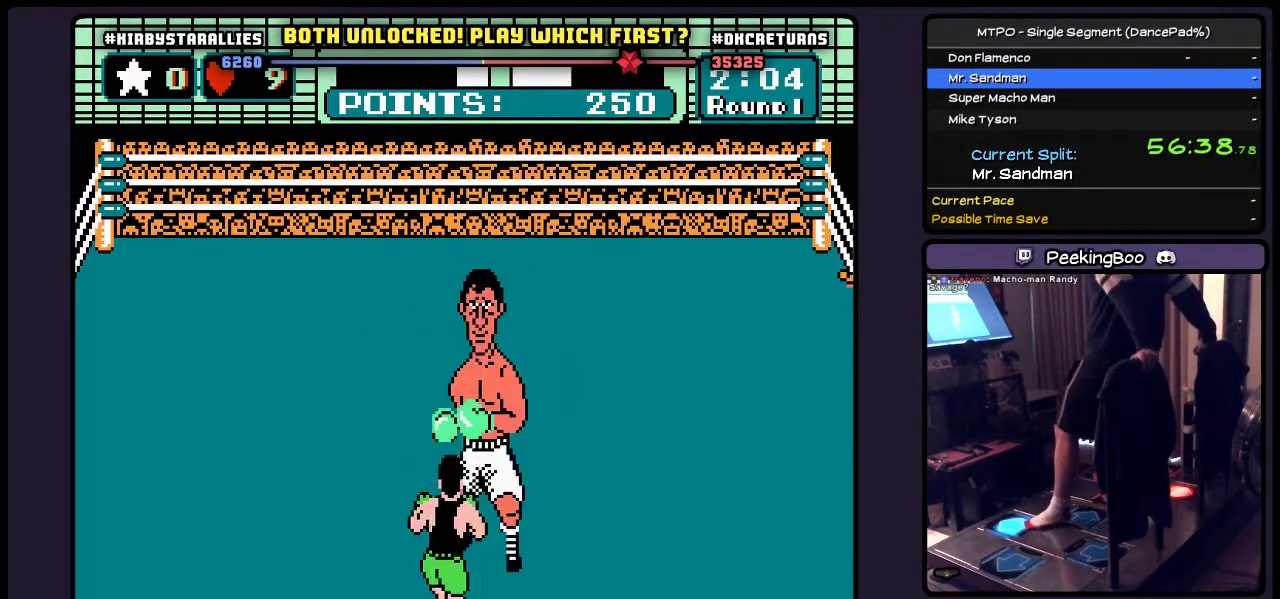
{"buttons": ["B", "DPAD_UP"], "events": [[17, "A", "down"], [267, "A", "up"], [433, "B", "down"]]}
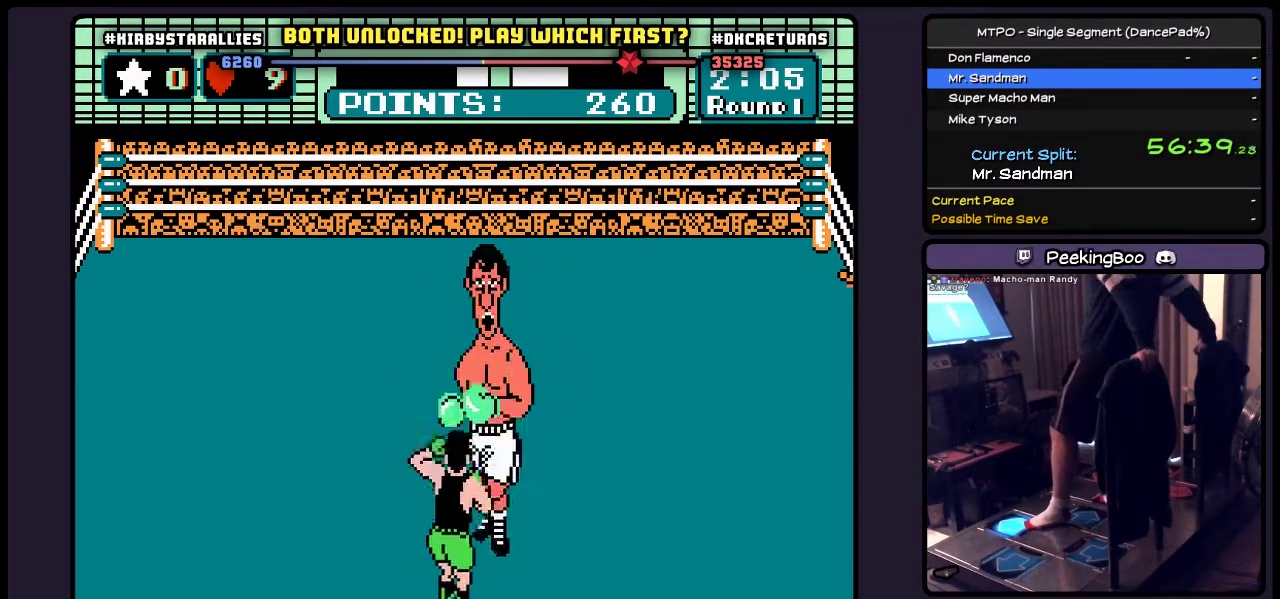
{"buttons": ["A", "DPAD_UP"], "events": [[183, "B", "up"], [350, "A", "down"]]}
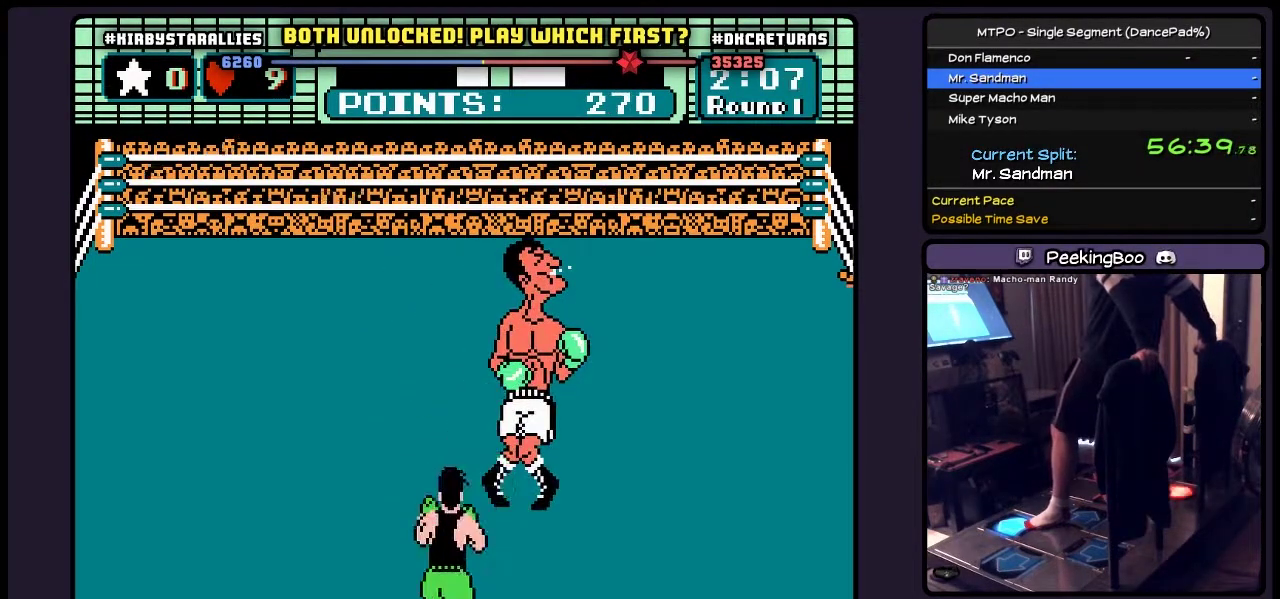
{"buttons": [], "events": [[183, "A", "up"], [400, "DPAD_UP", "up"]]}
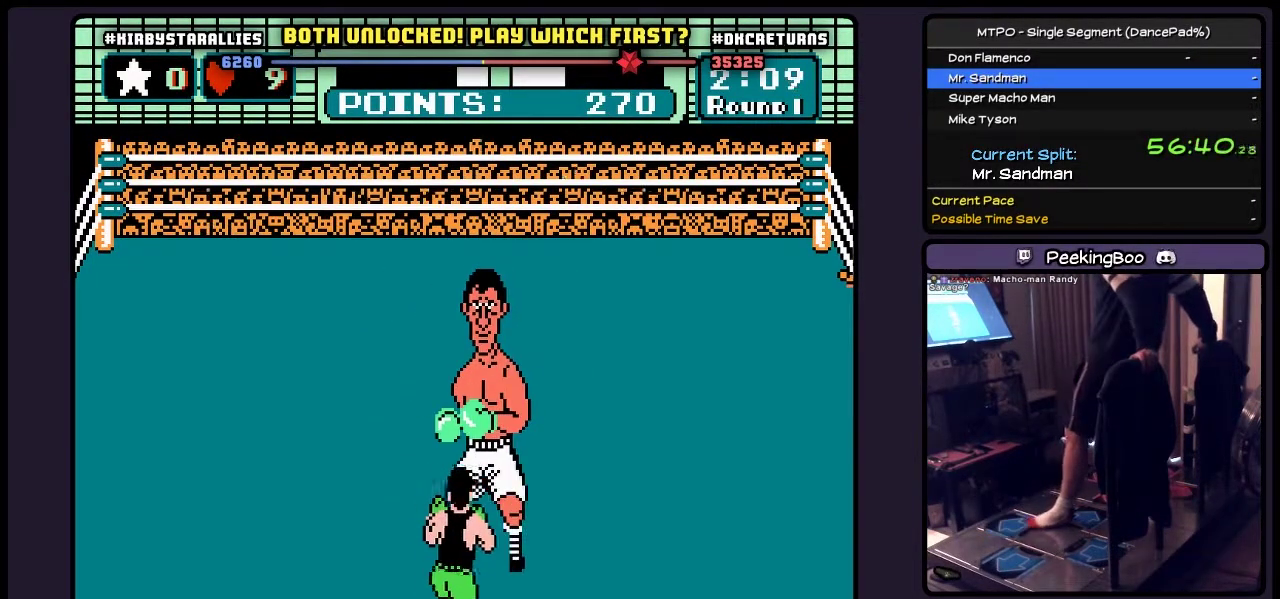
{"buttons": ["DPAD_RIGHT"], "events": [[350, "DPAD_RIGHT", "down"]]}
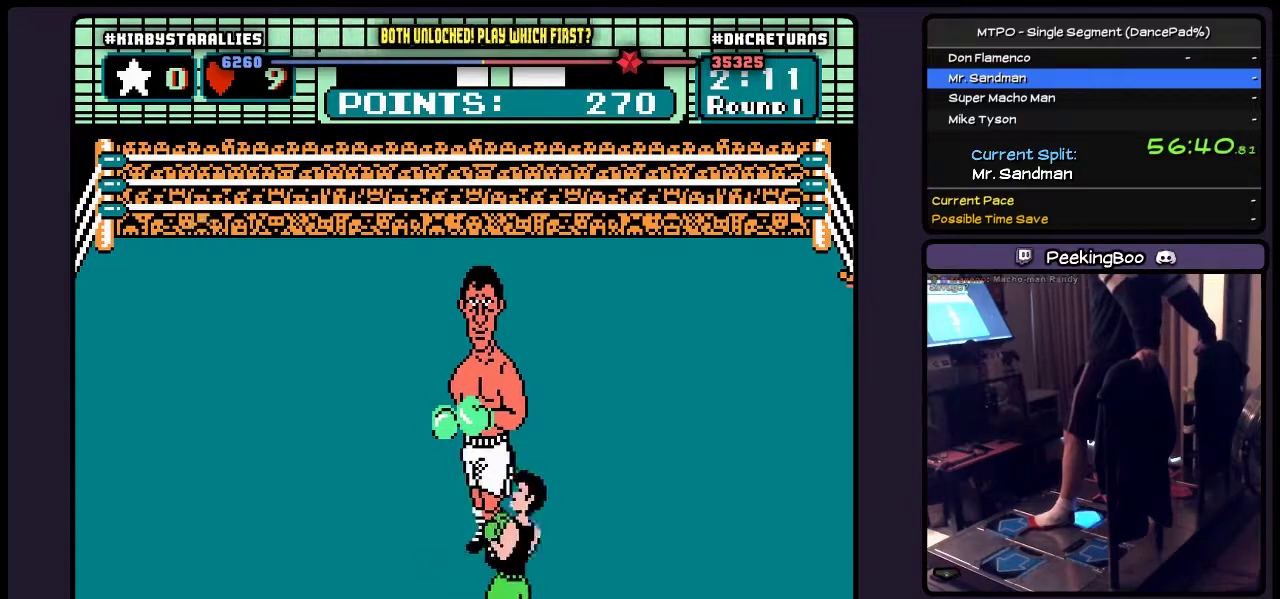
{"buttons": [], "events": [[317, "DPAD_RIGHT", "up"]]}
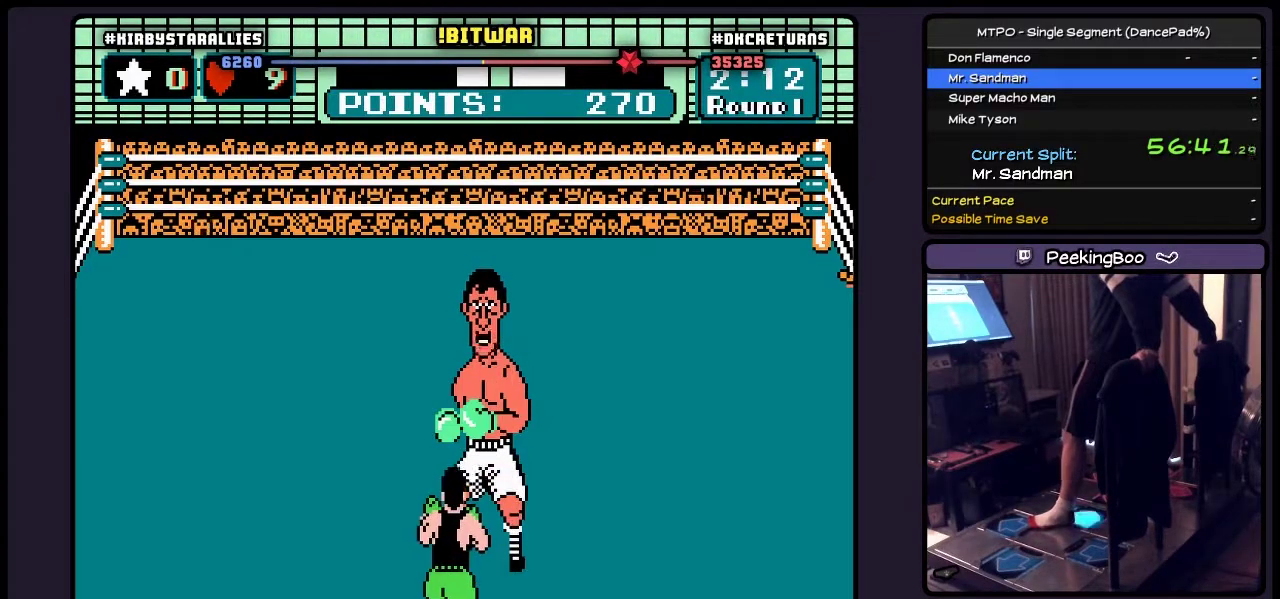
{"buttons": [], "events": [[67, "DPAD_RIGHT", "down"], [483, "DPAD_RIGHT", "up"]]}
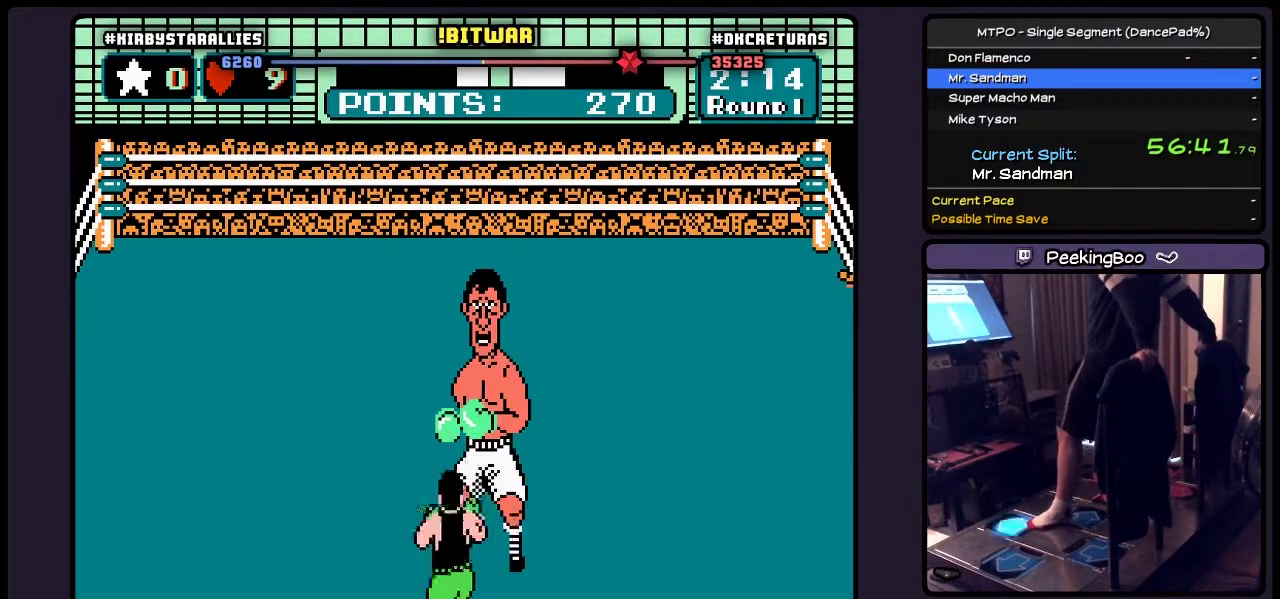
{"buttons": ["B", "DPAD_UP"], "events": [[150, "DPAD_UP", "down"], [317, "B", "down"]]}
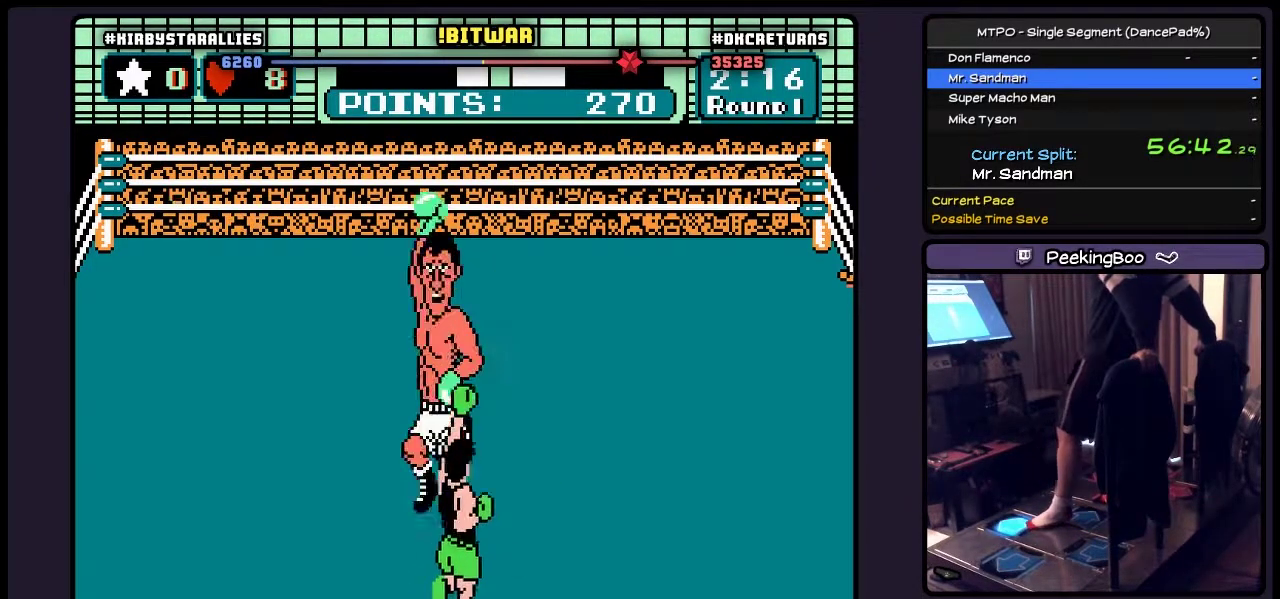
{"buttons": ["DPAD_RIGHT"], "events": [[67, "B", "up"], [267, "DPAD_UP", "up"], [317, "DPAD_RIGHT", "down"]]}